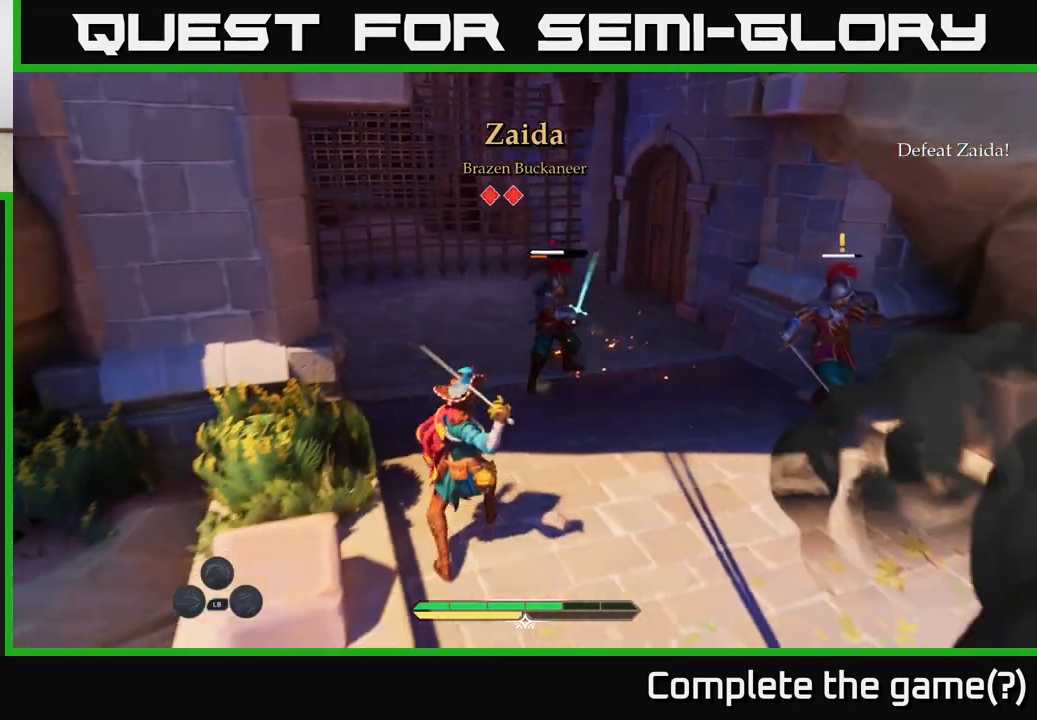
Gameplay with a controller (Xbox layout); each line is a JSON object with the inputs held at the frame after it. "events" lists button and stick changes between this image and that frame as [ms after this image, input, new state], when the widget could be followed in between.
{"buttons": [], "left_stick": "up", "right_stick": "center", "events": [[250, "Y", "down"], [300, "Y", "up"], [500, "left_stick", "up"]]}
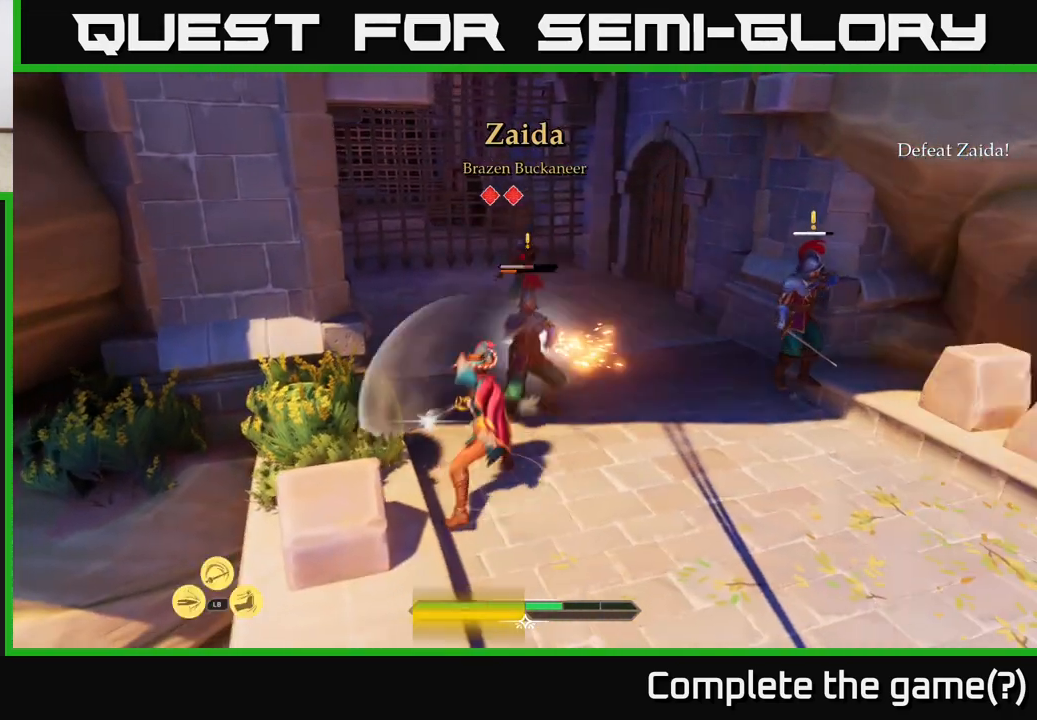
{"buttons": [], "left_stick": "up", "right_stick": "center", "events": [[250, "X", "down"], [333, "X", "up"]]}
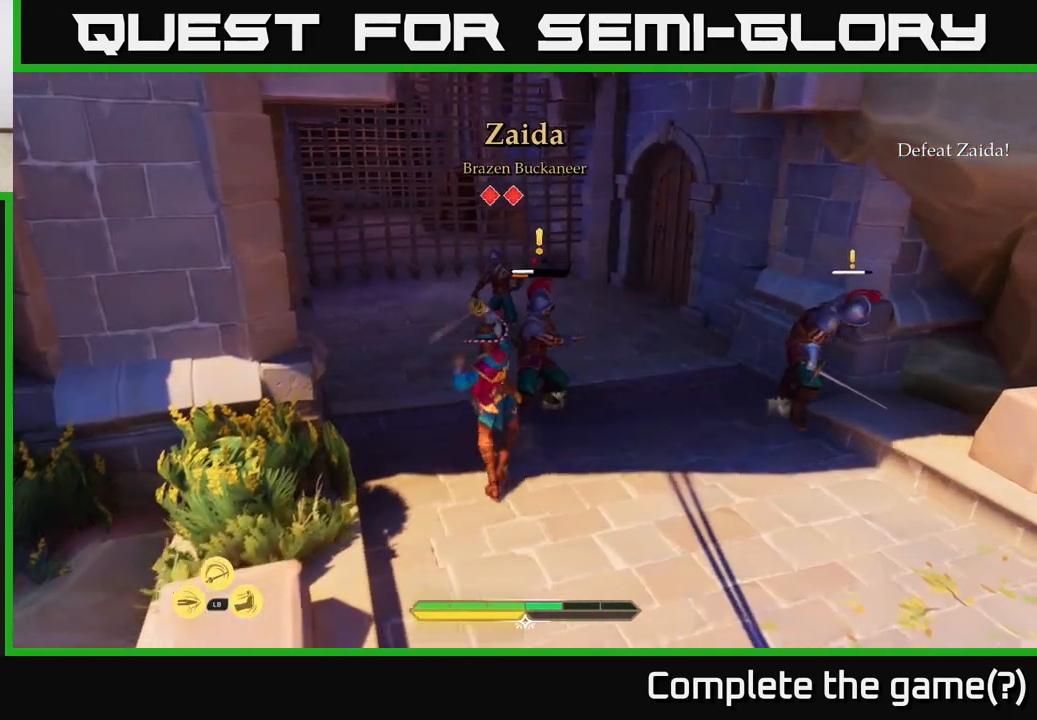
{"buttons": [], "left_stick": "up-right", "right_stick": "center", "events": [[17, "left_stick", "up-right"], [83, "X", "down"], [167, "X", "up"], [300, "X", "down"], [367, "X", "up"]]}
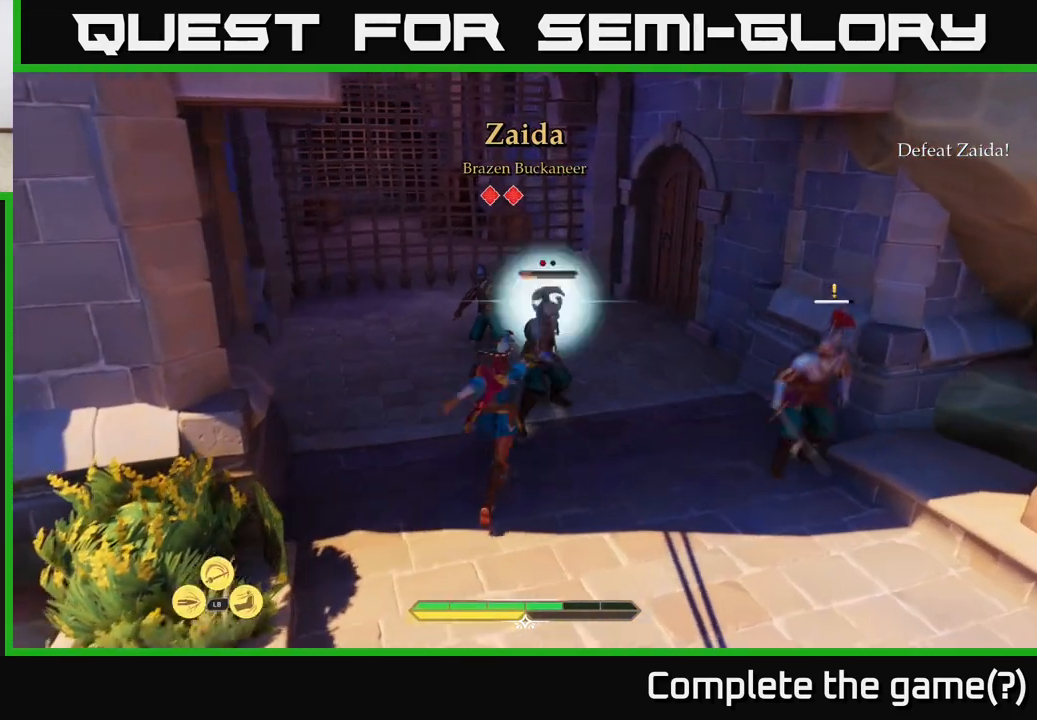
{"buttons": [], "left_stick": "center", "right_stick": "center", "events": [[17, "X", "down"], [100, "X", "up"], [233, "X", "down"], [317, "X", "up"], [483, "left_stick", "center"]]}
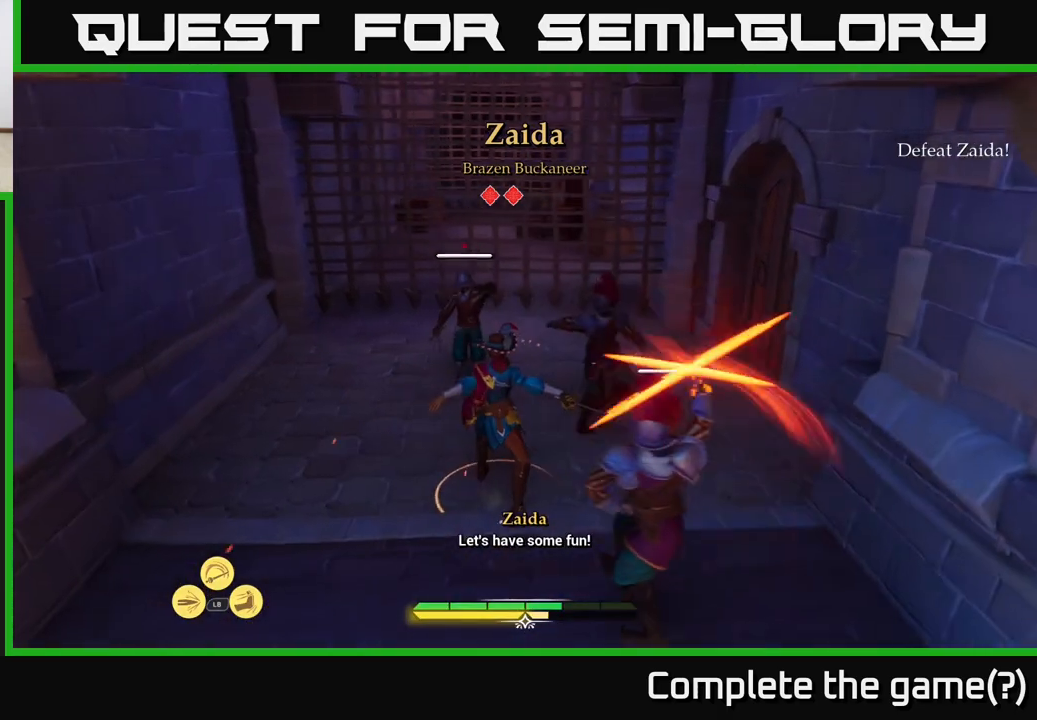
{"buttons": [], "left_stick": "down", "right_stick": "center", "events": [[67, "left_stick", "left"], [117, "B", "down"], [183, "B", "up"], [267, "left_stick", "down-left"], [383, "left_stick", "down"]]}
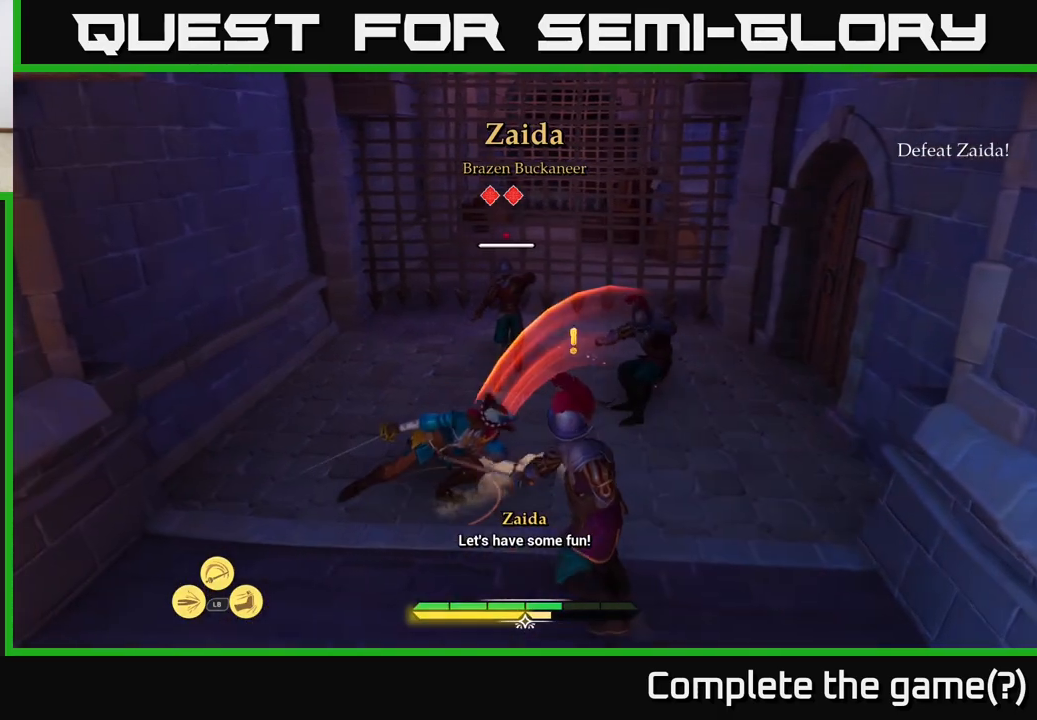
{"buttons": [], "left_stick": "down-right", "right_stick": "center", "events": [[33, "left_stick", "down-right"], [267, "X", "down"], [350, "X", "up"]]}
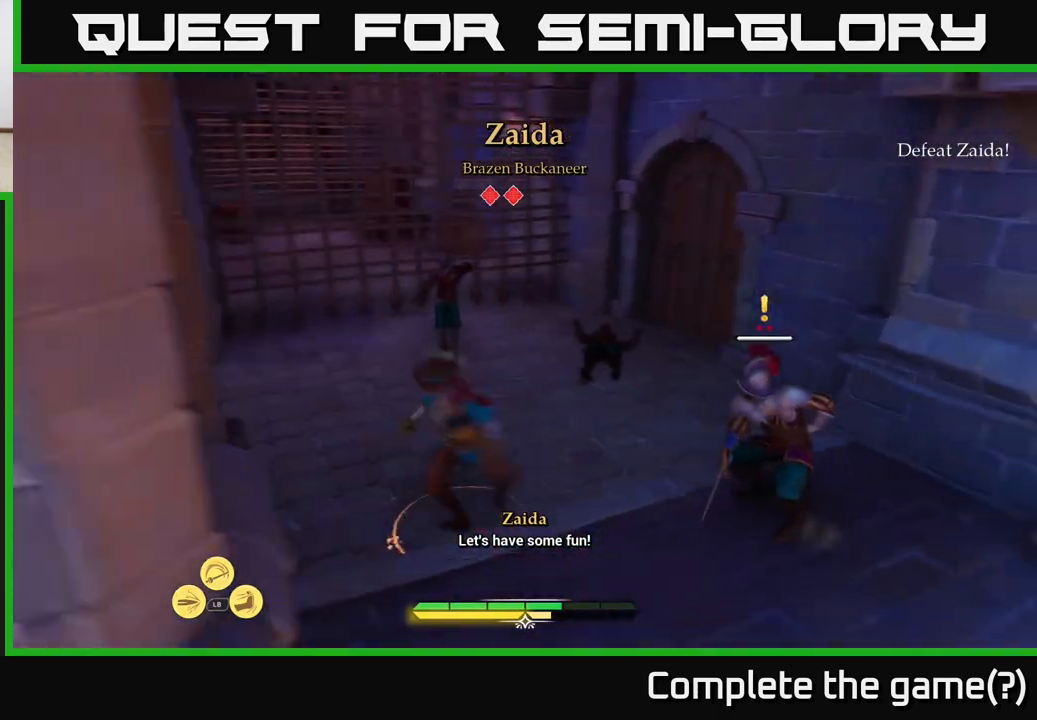
{"buttons": ["X"], "left_stick": "right", "right_stick": "center", "events": [[200, "left_stick", "right"], [217, "X", "down"], [283, "X", "up"], [433, "X", "down"]]}
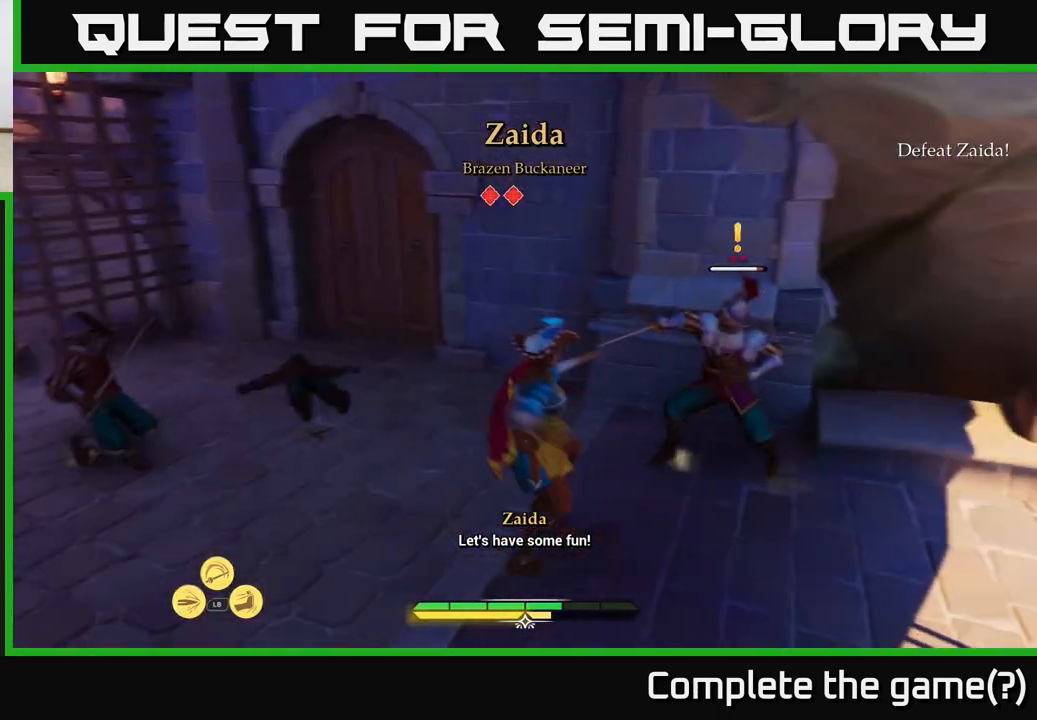
{"buttons": [], "left_stick": "right", "right_stick": "center", "events": [[33, "X", "up"], [233, "X", "down"], [300, "X", "up"]]}
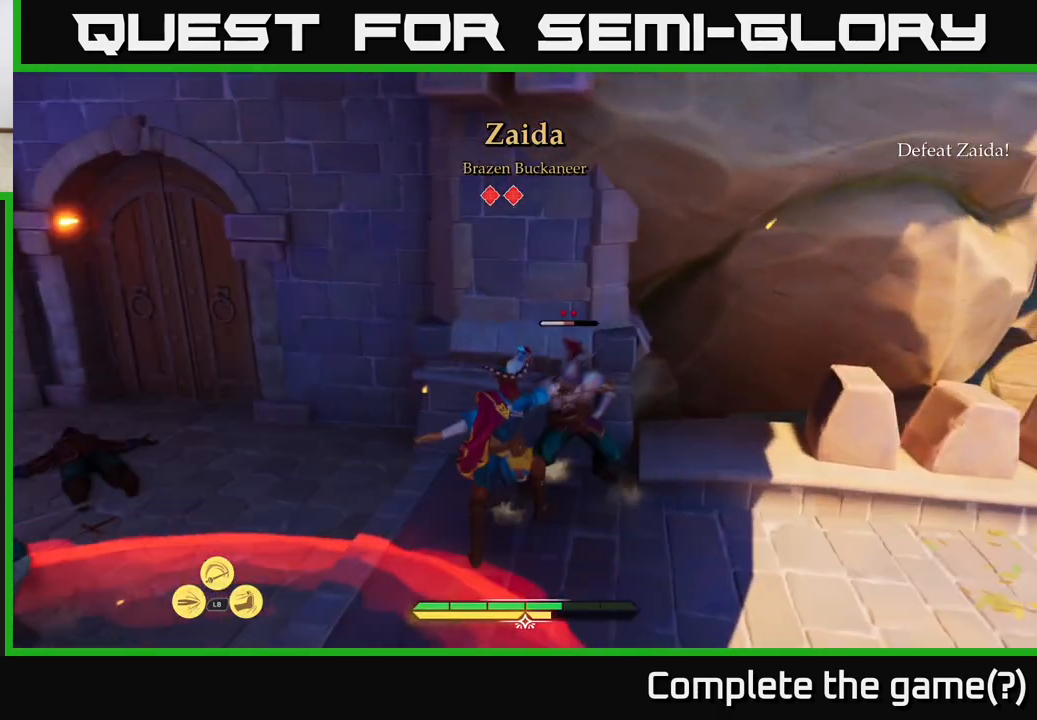
{"buttons": ["B"], "left_stick": "right", "right_stick": "center", "events": [[50, "left_stick", "center"], [317, "left_stick", "right"], [450, "B", "down"]]}
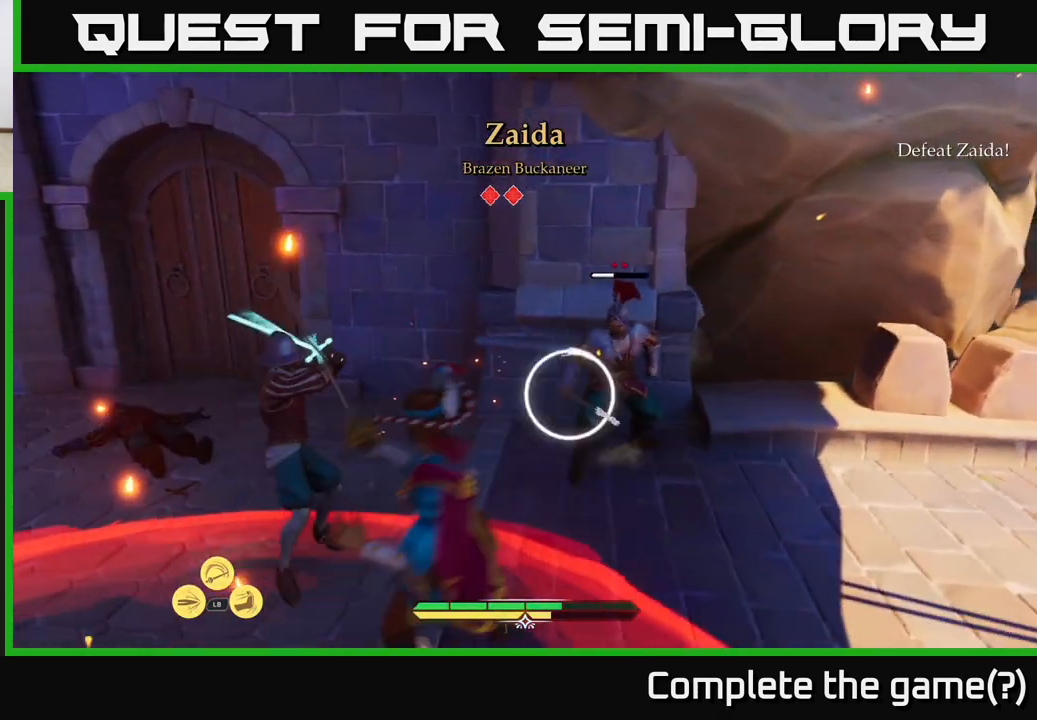
{"buttons": [], "left_stick": "center", "right_stick": "center", "events": [[17, "B", "up"], [83, "B", "down"], [167, "B", "up"], [383, "left_stick", "center"]]}
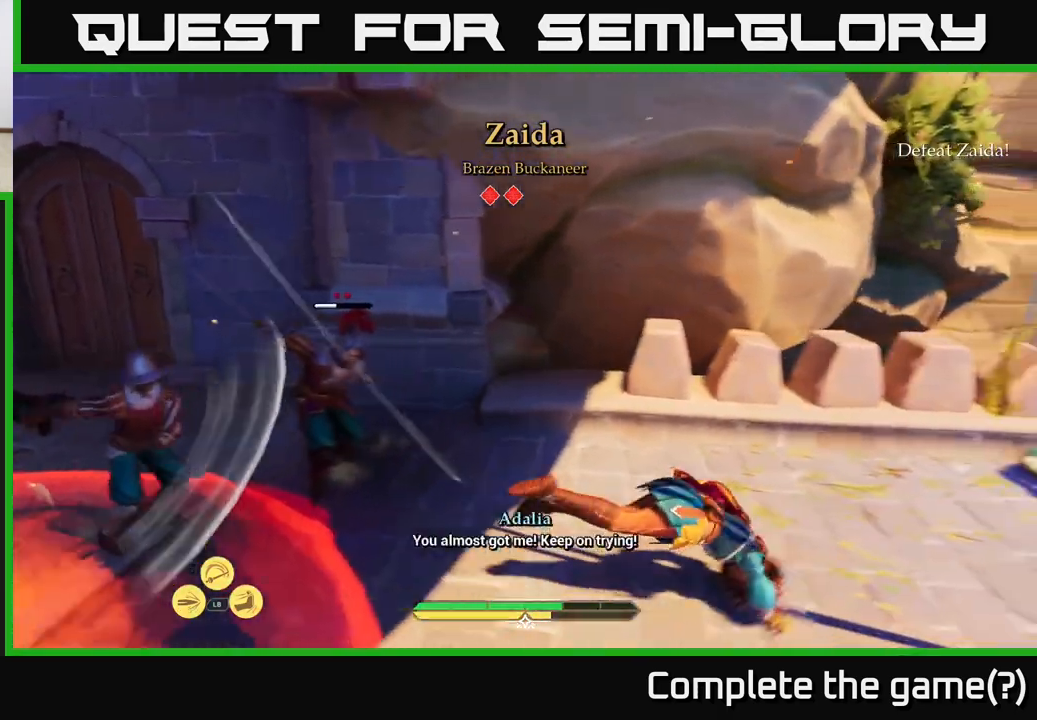
{"buttons": [], "left_stick": "up-left", "right_stick": "center", "events": [[83, "left_stick", "up"], [133, "left_stick", "up-left"], [200, "X", "down"], [283, "X", "up"]]}
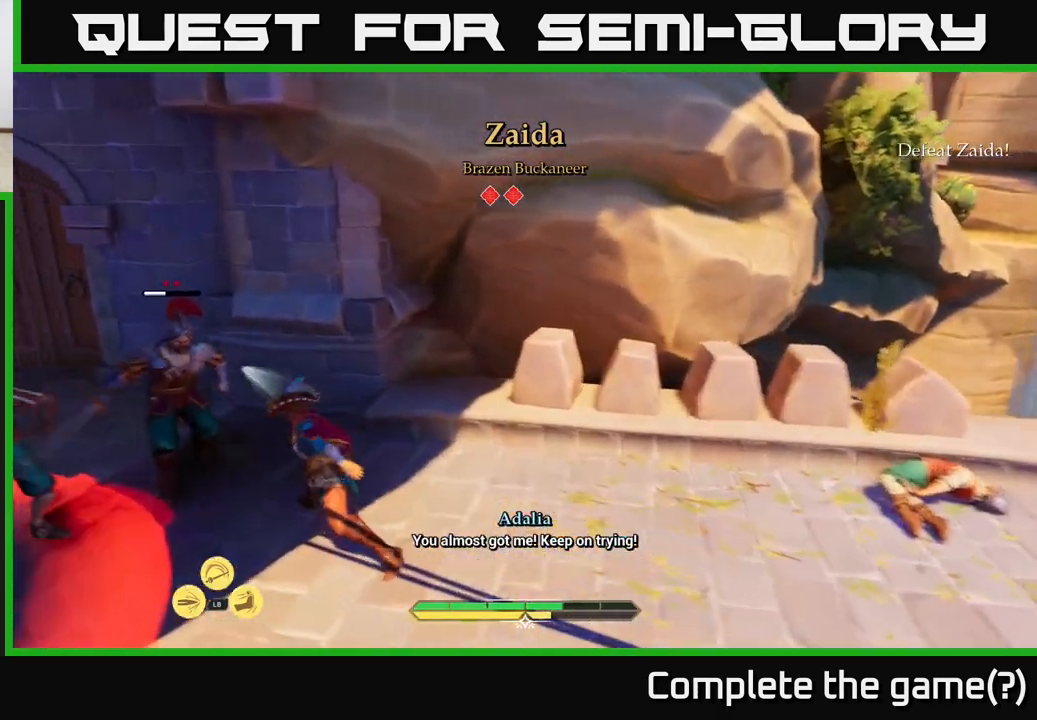
{"buttons": [], "left_stick": "center", "right_stick": "center", "events": [[50, "X", "down"], [67, "left_stick", "center"], [117, "X", "up"]]}
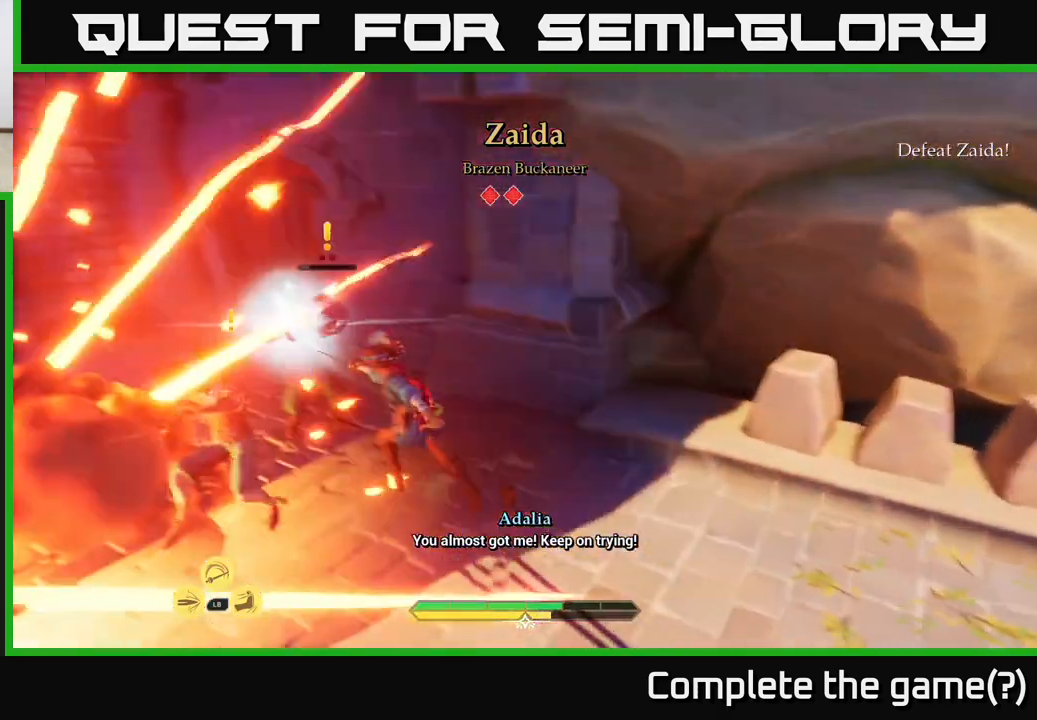
{"buttons": ["X"], "left_stick": "up-left", "right_stick": "center", "events": [[217, "X", "down"], [300, "X", "up"], [367, "left_stick", "up-left"], [483, "X", "down"]]}
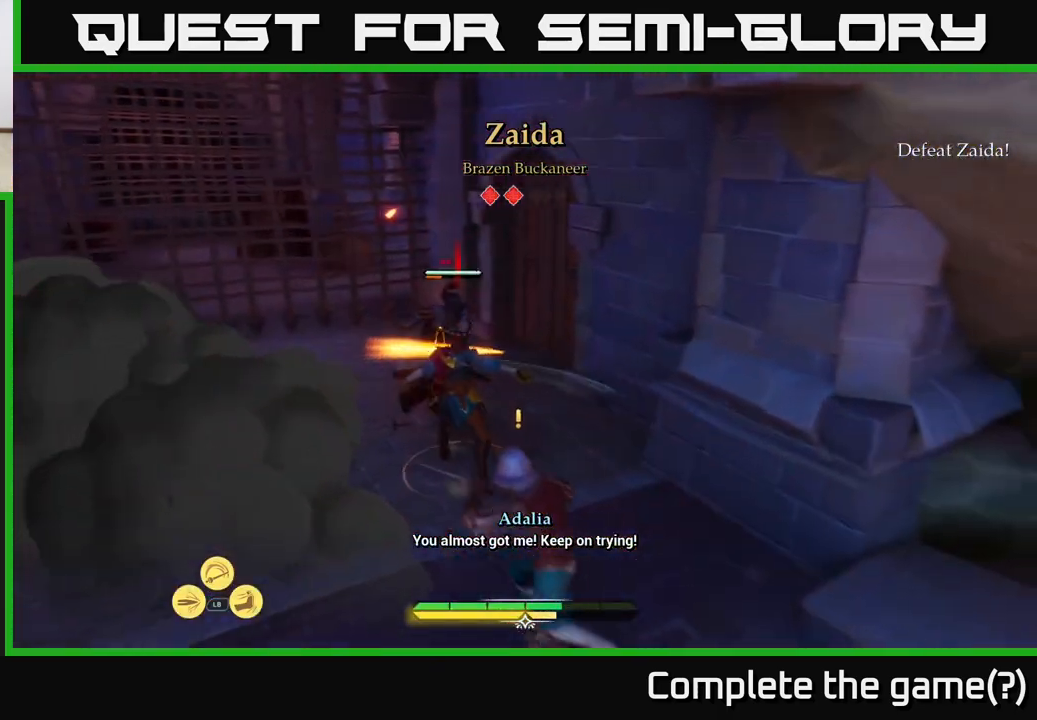
{"buttons": [], "left_stick": "center", "right_stick": "center", "events": [[67, "X", "up"], [183, "X", "down"], [283, "X", "up"], [317, "left_stick", "center"]]}
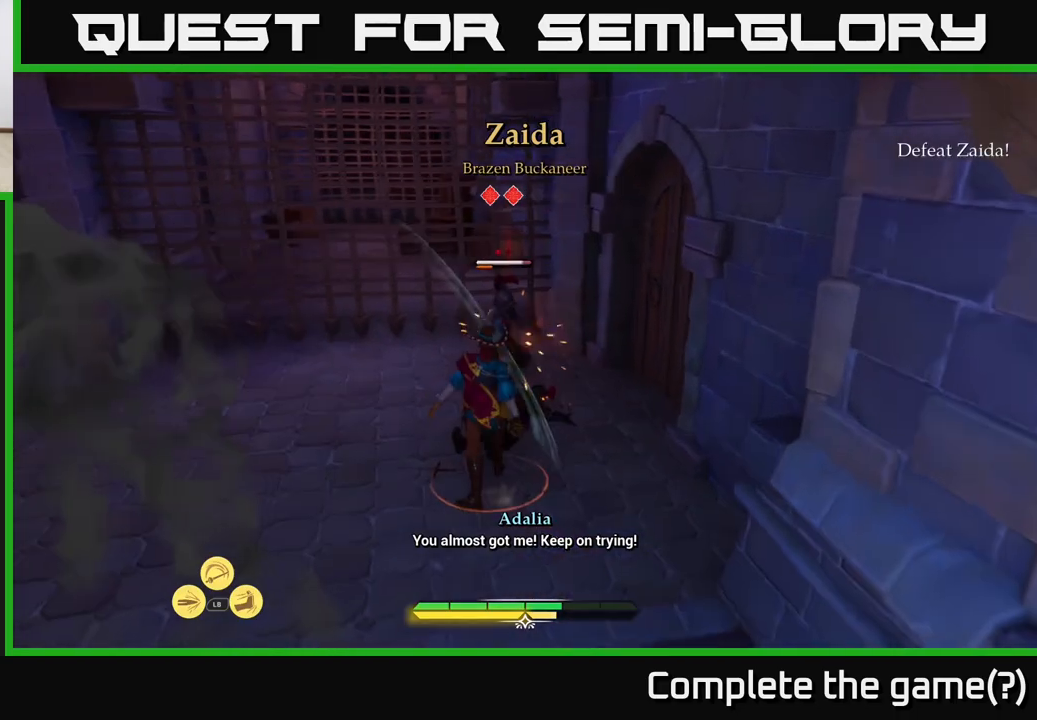
{"buttons": [], "left_stick": "center", "right_stick": "center", "events": [[17, "X", "down"], [100, "X", "up"]]}
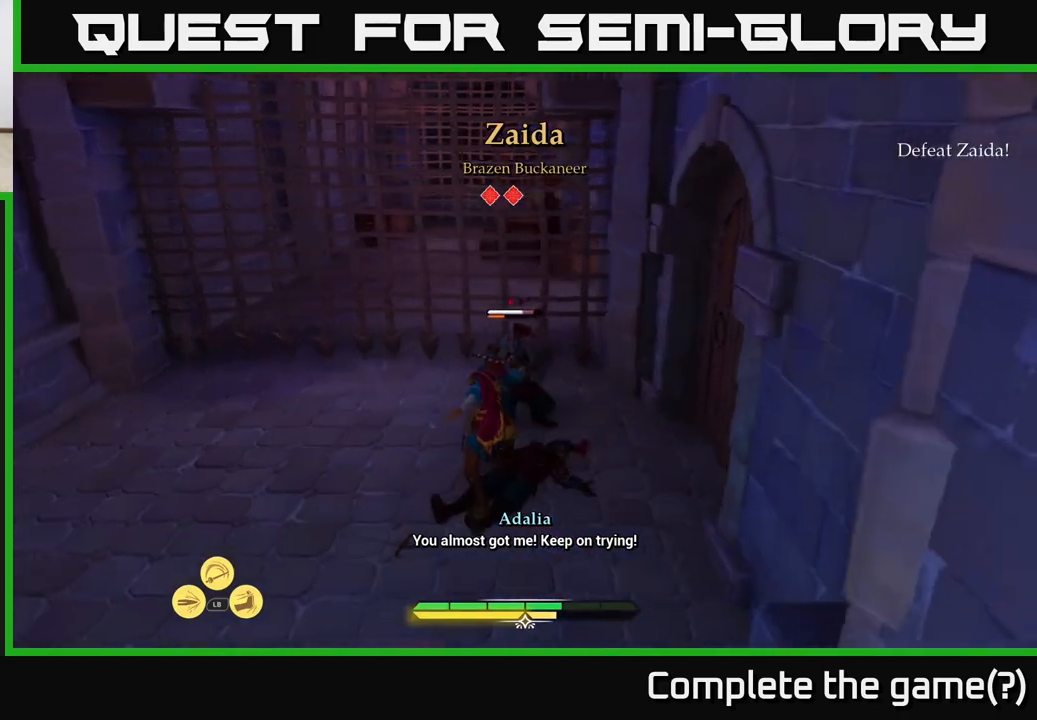
{"buttons": [], "left_stick": "down", "right_stick": "center", "events": [[33, "left_stick", "down"], [433, "X", "down"], [500, "X", "up"]]}
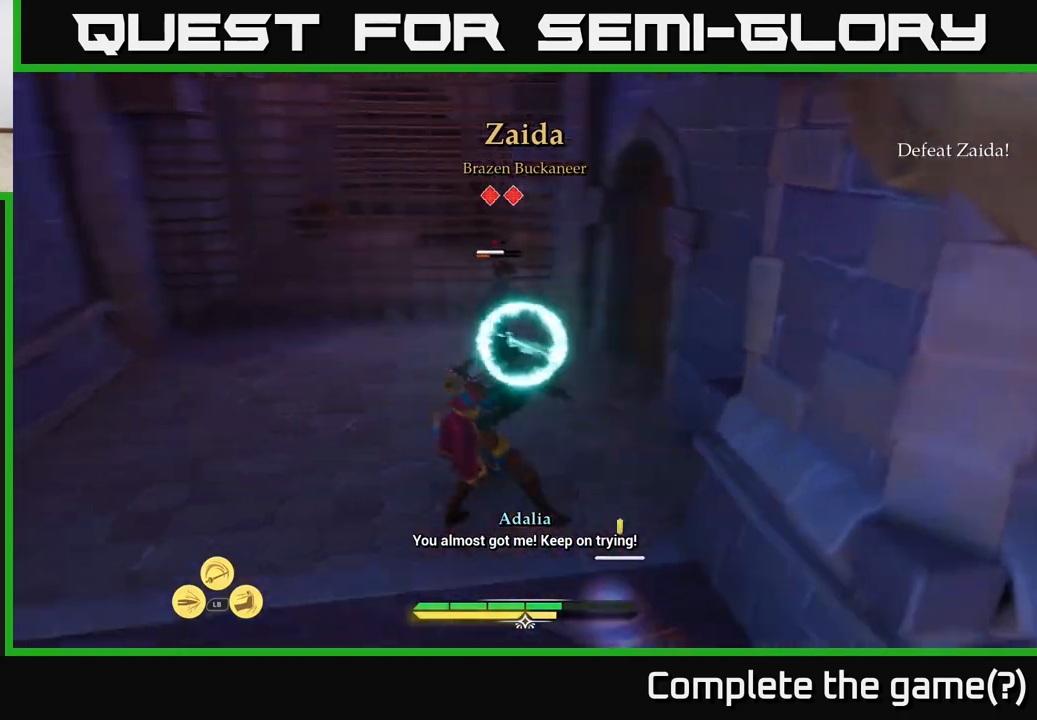
{"buttons": [], "left_stick": "right", "right_stick": "center", "events": [[317, "B", "down"], [317, "left_stick", "down-right"], [367, "B", "up"], [500, "left_stick", "right"]]}
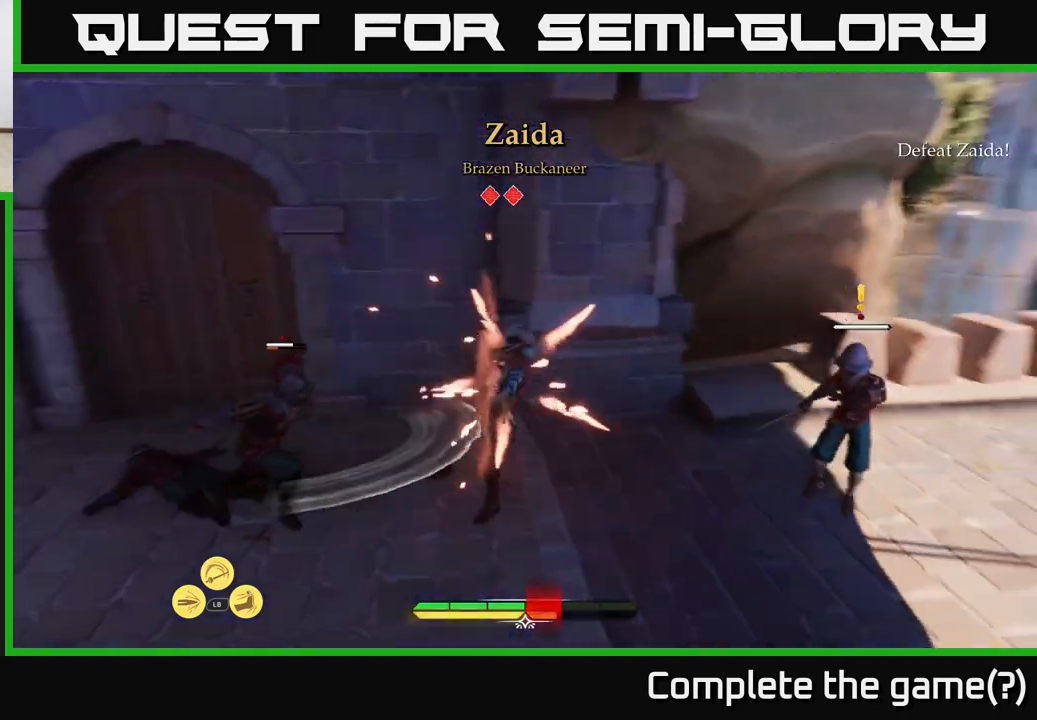
{"buttons": [], "left_stick": "up-right", "right_stick": "center", "events": [[233, "X", "down"], [283, "left_stick", "up-right"], [300, "X", "up"], [467, "X", "down"], [500, "X", "up"]]}
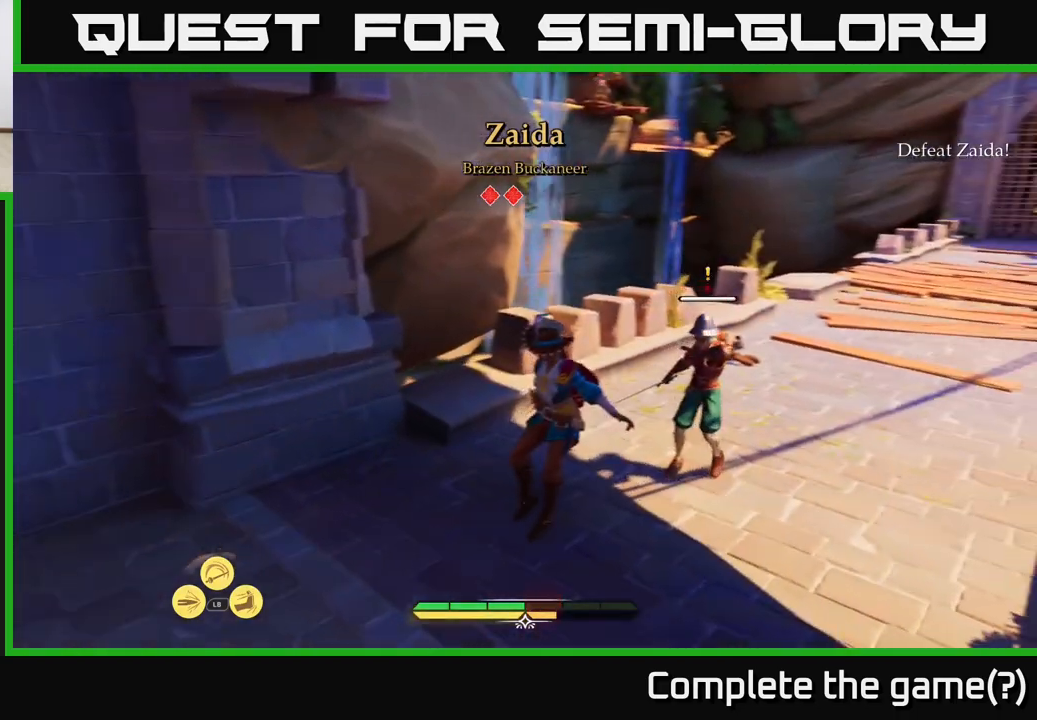
{"buttons": [], "left_stick": "up-right", "right_stick": "center", "events": [[133, "X", "down"], [200, "X", "up"], [300, "X", "down"], [383, "X", "up"]]}
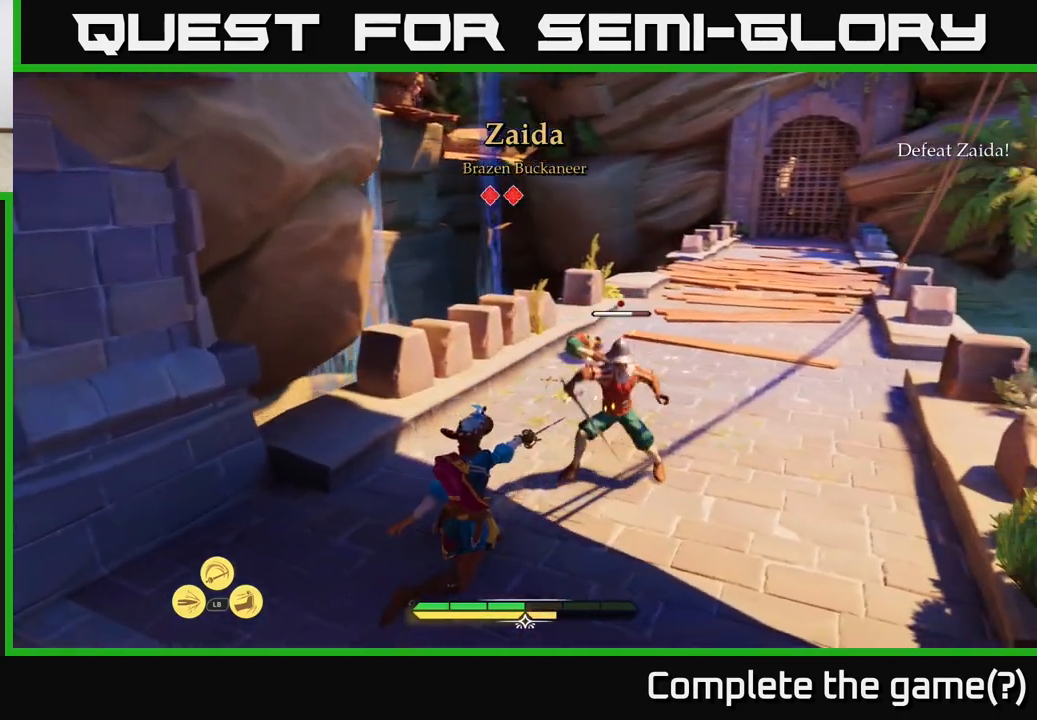
{"buttons": ["X"], "left_stick": "up-right", "right_stick": "center", "events": [[167, "B", "down"], [217, "B", "up"], [450, "X", "down"]]}
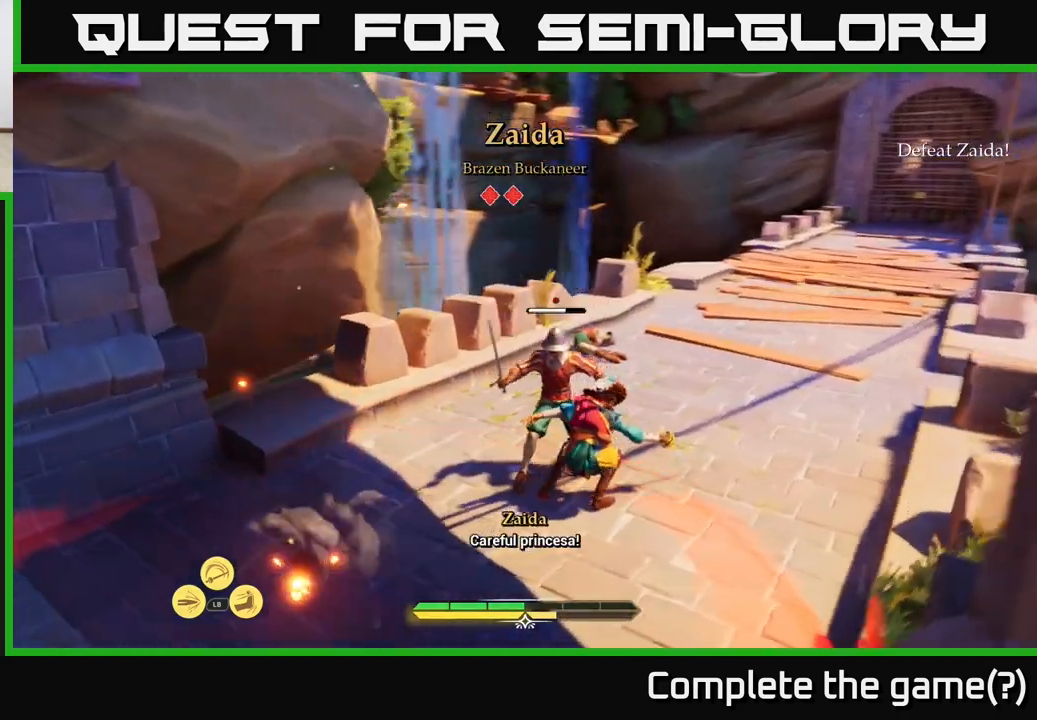
{"buttons": [], "left_stick": "up", "right_stick": "center", "events": [[33, "X", "up"], [133, "left_stick", "up"], [217, "X", "down"], [283, "X", "up"], [417, "X", "down"], [483, "X", "up"]]}
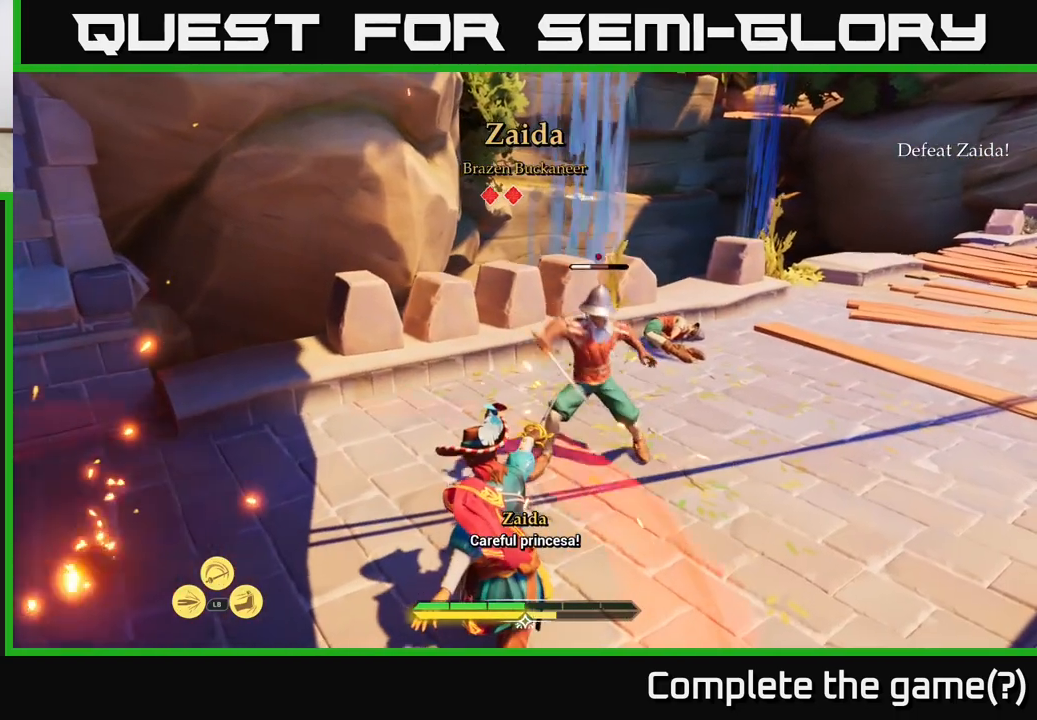
{"buttons": ["B"], "left_stick": "up-right", "right_stick": "center", "events": [[50, "left_stick", "up-right"], [117, "X", "down"], [183, "X", "up"], [483, "B", "down"]]}
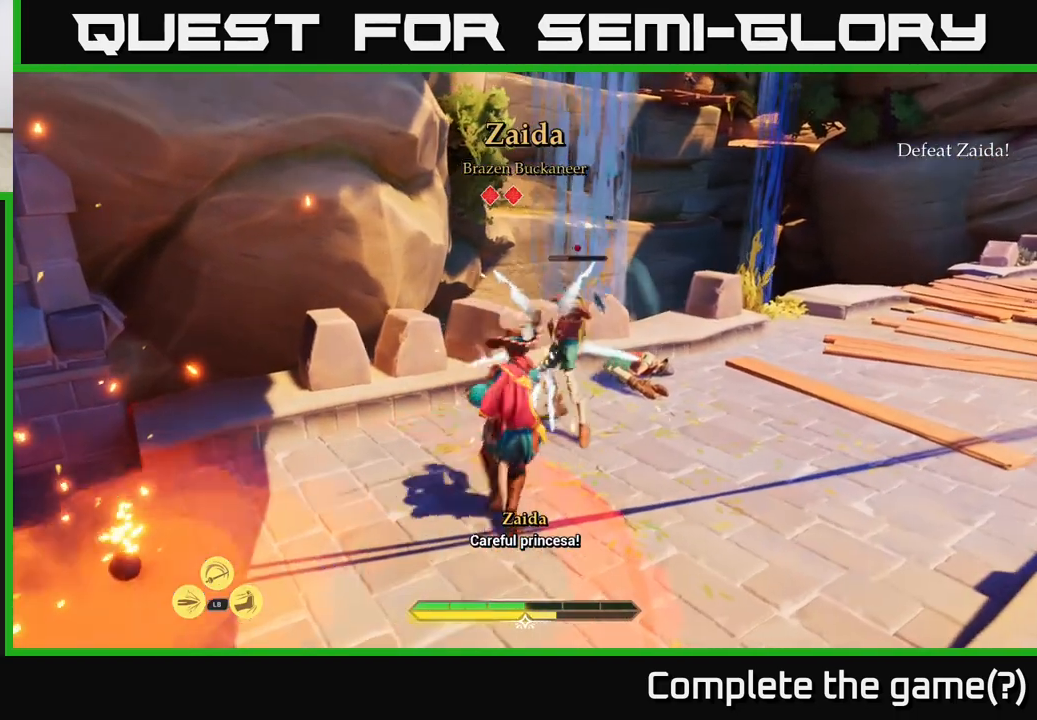
{"buttons": [], "left_stick": "center", "right_stick": "center", "events": [[50, "B", "up"], [483, "left_stick", "center"]]}
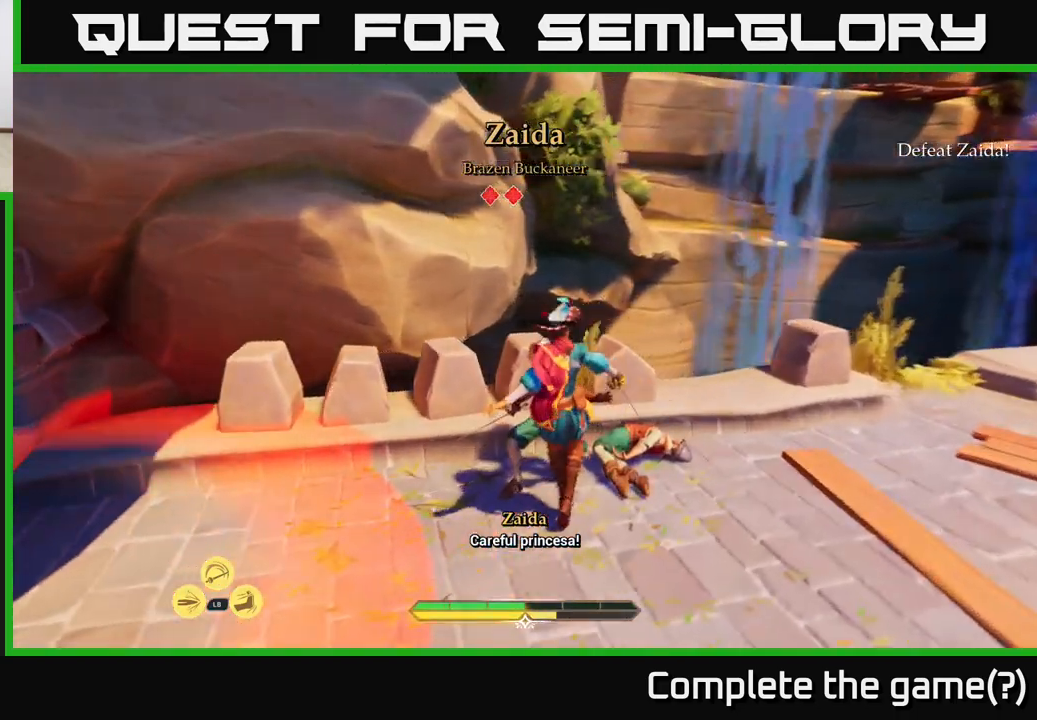
{"buttons": [], "left_stick": "center", "right_stick": "center", "events": [[17, "X", "down"], [83, "X", "up"]]}
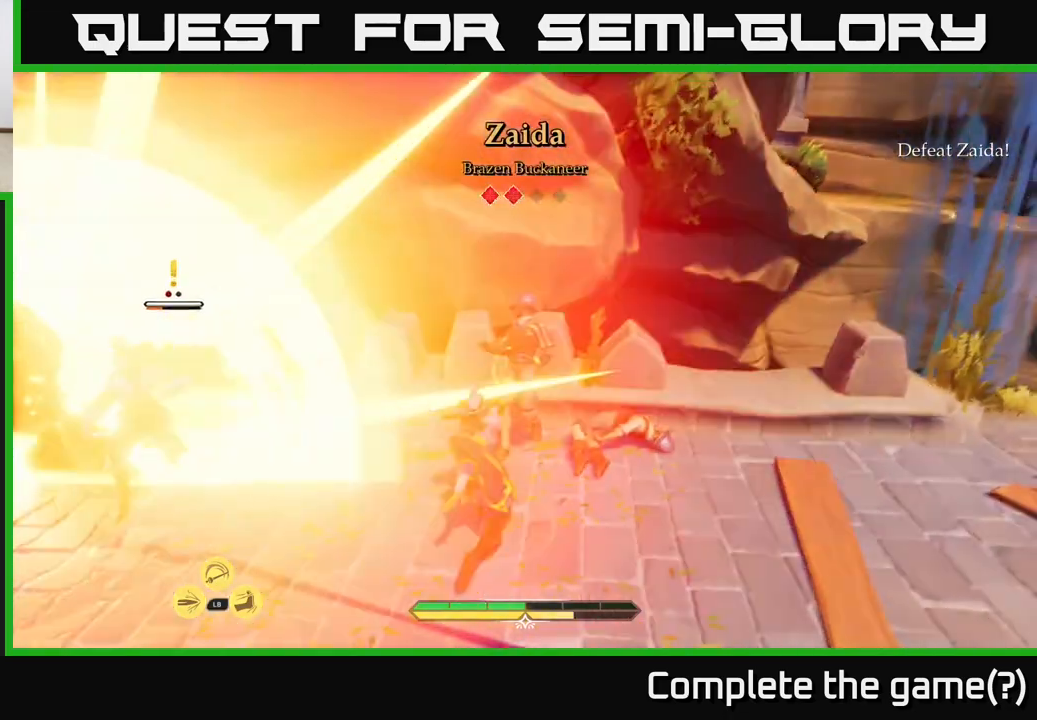
{"buttons": [], "left_stick": "left", "right_stick": "center", "events": [[117, "left_stick", "right"], [267, "left_stick", "center"], [317, "left_stick", "left"], [367, "X", "down"], [433, "X", "up"]]}
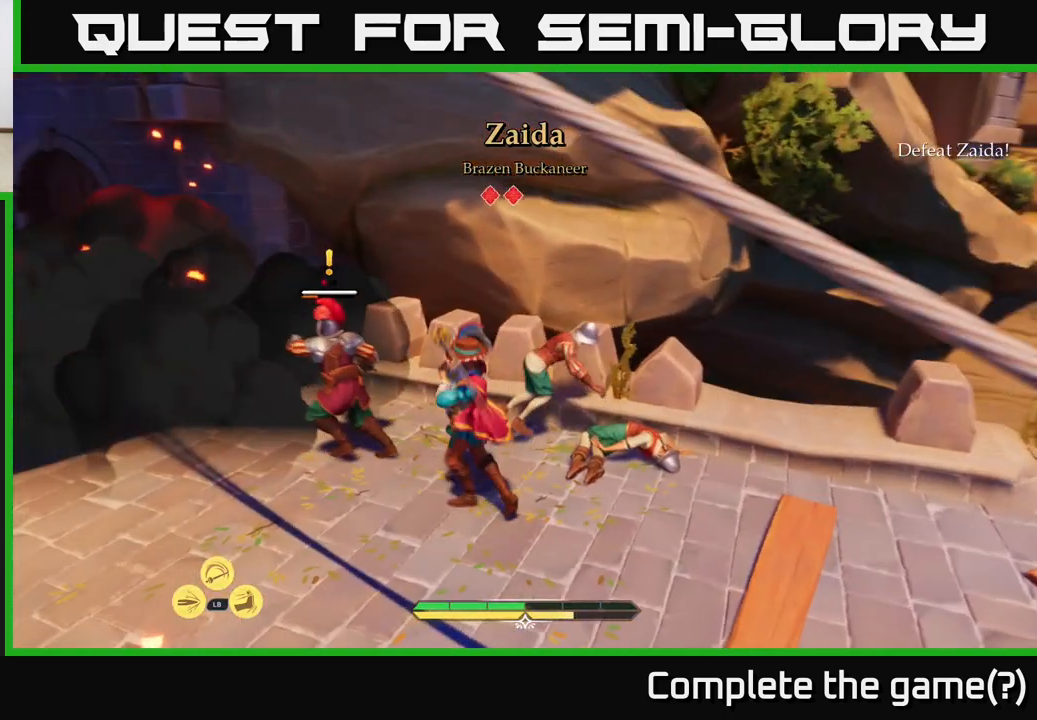
{"buttons": [], "left_stick": "center", "right_stick": "center", "events": [[150, "left_stick", "center"], [250, "X", "down"], [333, "X", "up"]]}
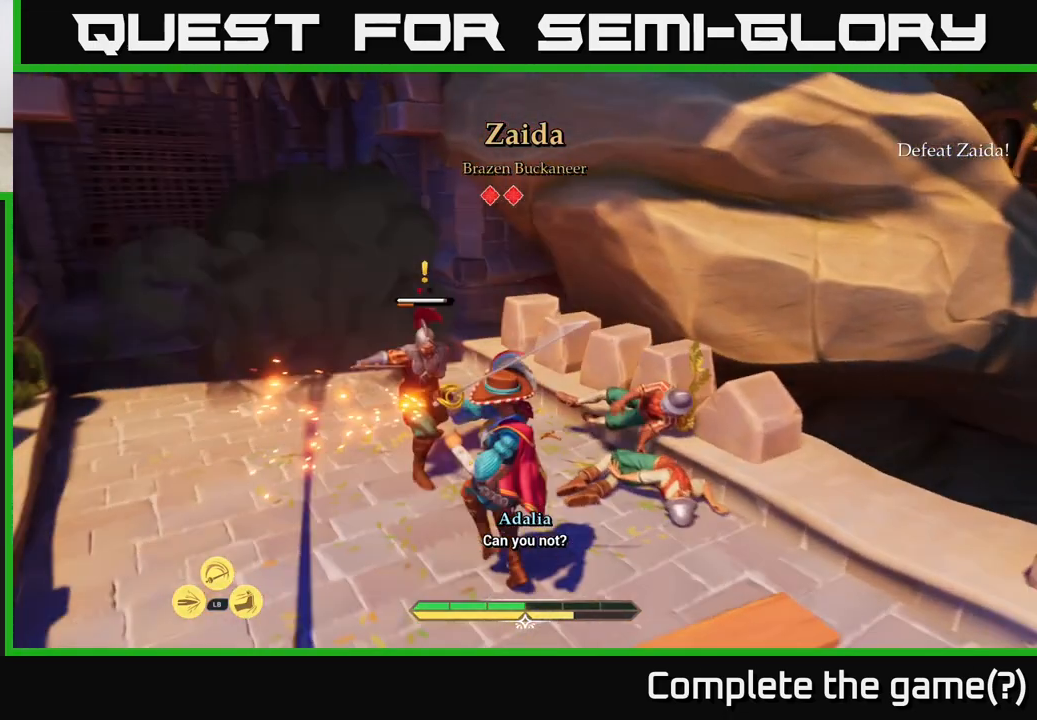
{"buttons": [], "left_stick": "center", "right_stick": "center", "events": []}
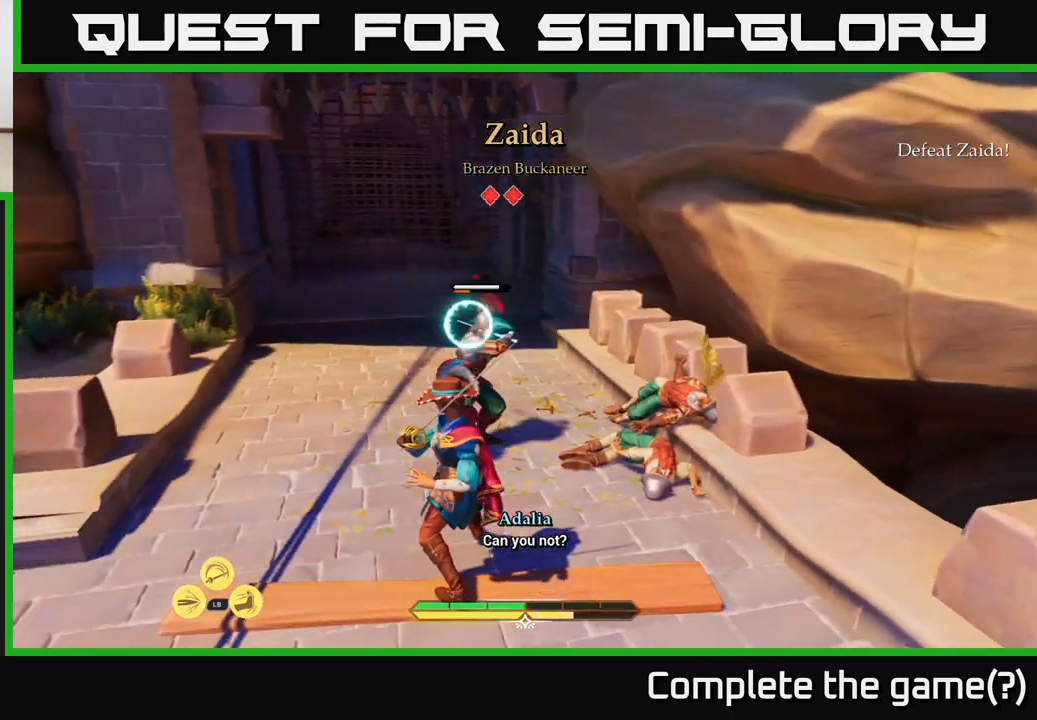
{"buttons": [], "left_stick": "center", "right_stick": "center", "events": [[50, "Y", "down"], [117, "Y", "up"]]}
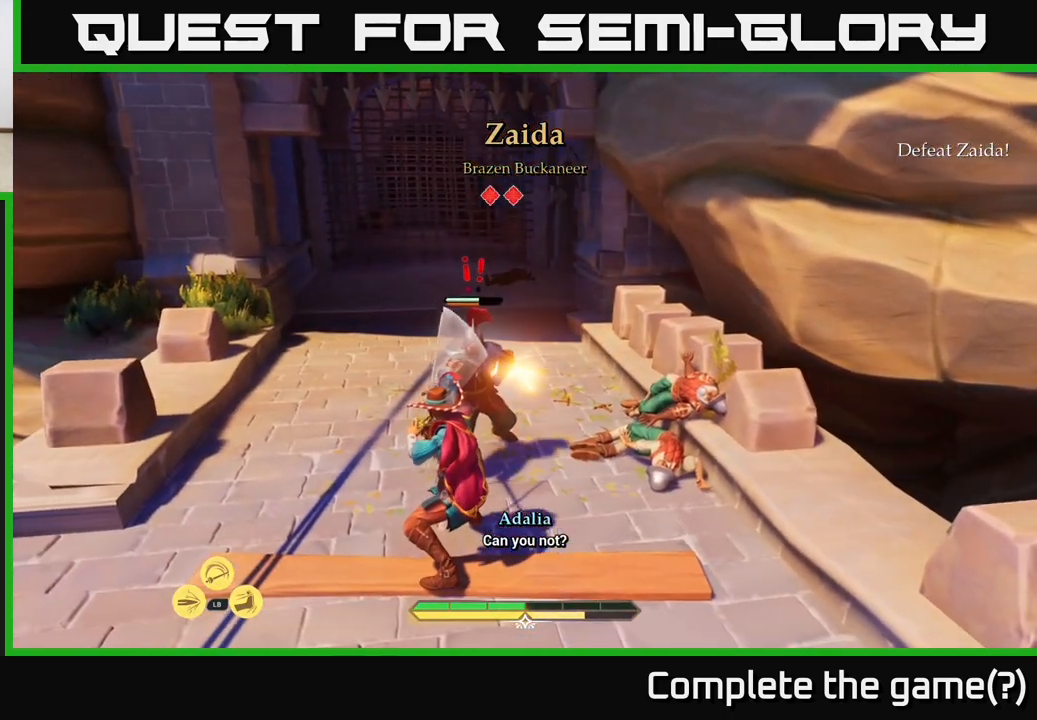
{"buttons": [], "left_stick": "up", "right_stick": "center", "events": [[50, "left_stick", "up"], [217, "X", "down"], [317, "X", "up"]]}
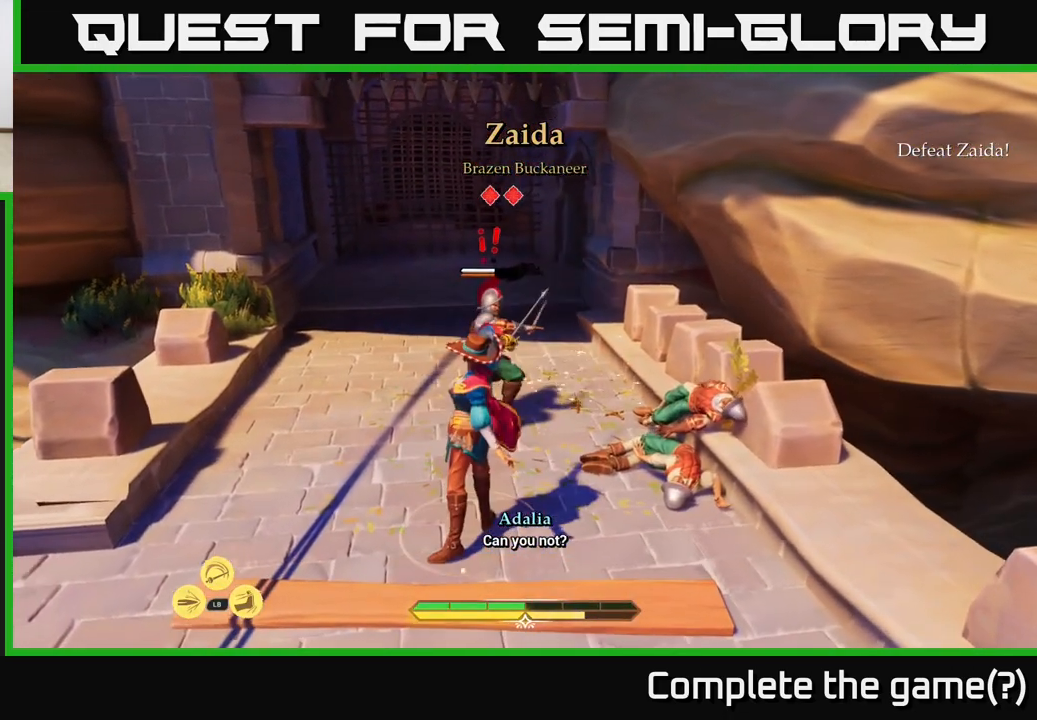
{"buttons": [], "left_stick": "up", "right_stick": "center", "events": [[17, "X", "down"], [117, "X", "up"], [250, "X", "down"], [317, "X", "up"], [450, "X", "down"], [500, "X", "up"]]}